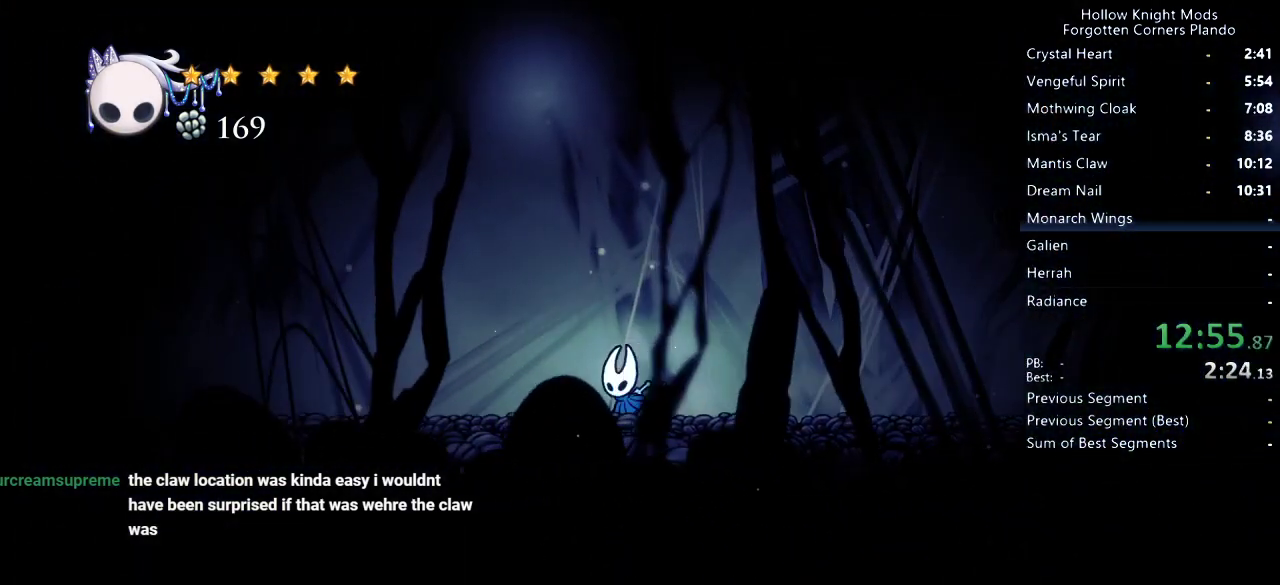
Gameplay with keyboard; each line is a JSON object with the keys held at the frame after it. "events" lists presses ("down") and releases ("up") of "dash", "dnail", "down", "jump", "left", "map", "nail", "right", "spell" and "up" between this image and that frame as [ms after this image, input, new state], when the widget could be followed in between. No other keys are recorded. Mouse input is not recorded. Key names are as the overlay labels them; some are game actions (e.g. jump) rather than physical keys.
{"keys": ["left"], "events": [[100, "dash", "down"], [267, "dash", "up"]]}
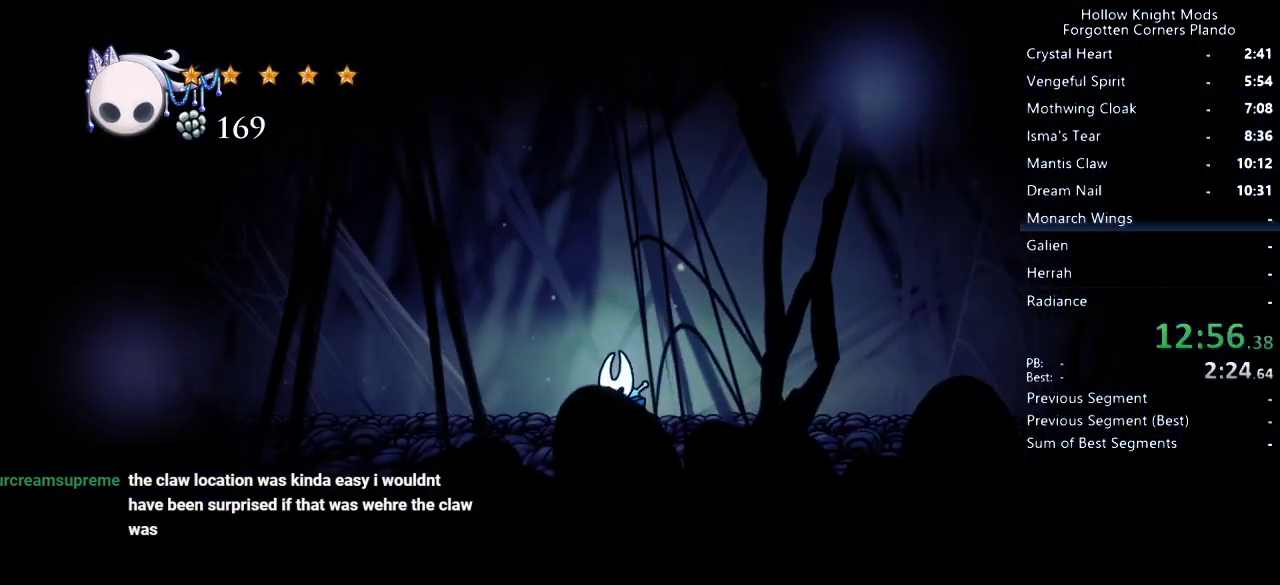
{"keys": ["left"], "events": [[200, "dash", "down"], [367, "dash", "up"]]}
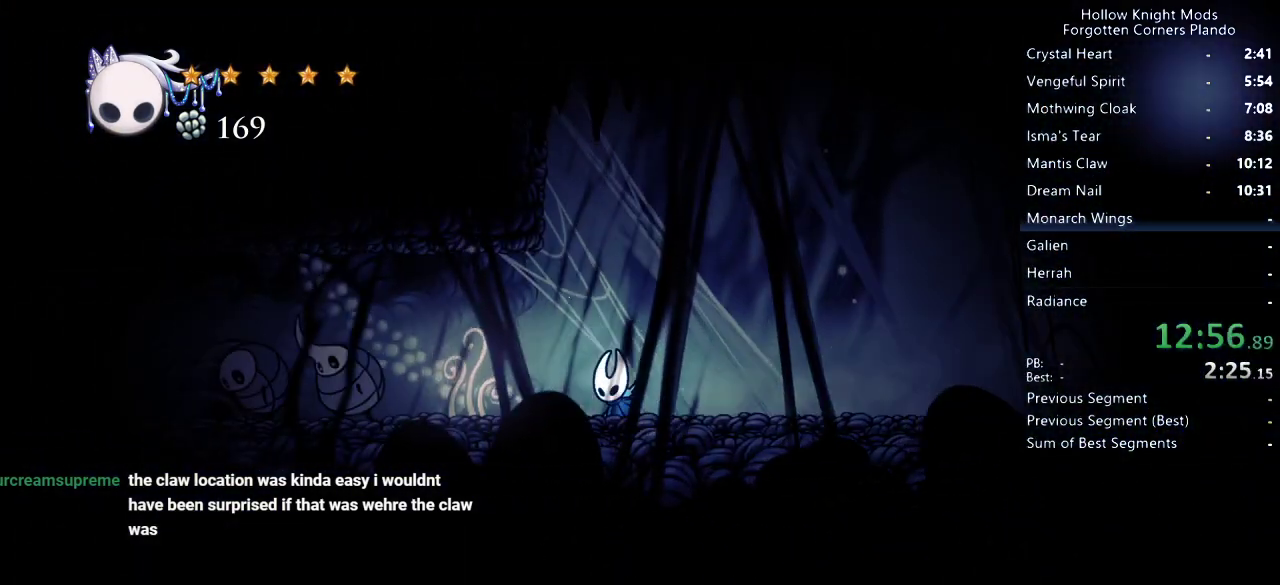
{"keys": ["down", "left"], "events": [[200, "jump", "down"], [333, "dash", "down"], [433, "down", "down"], [467, "jump", "up"], [500, "dash", "up"]]}
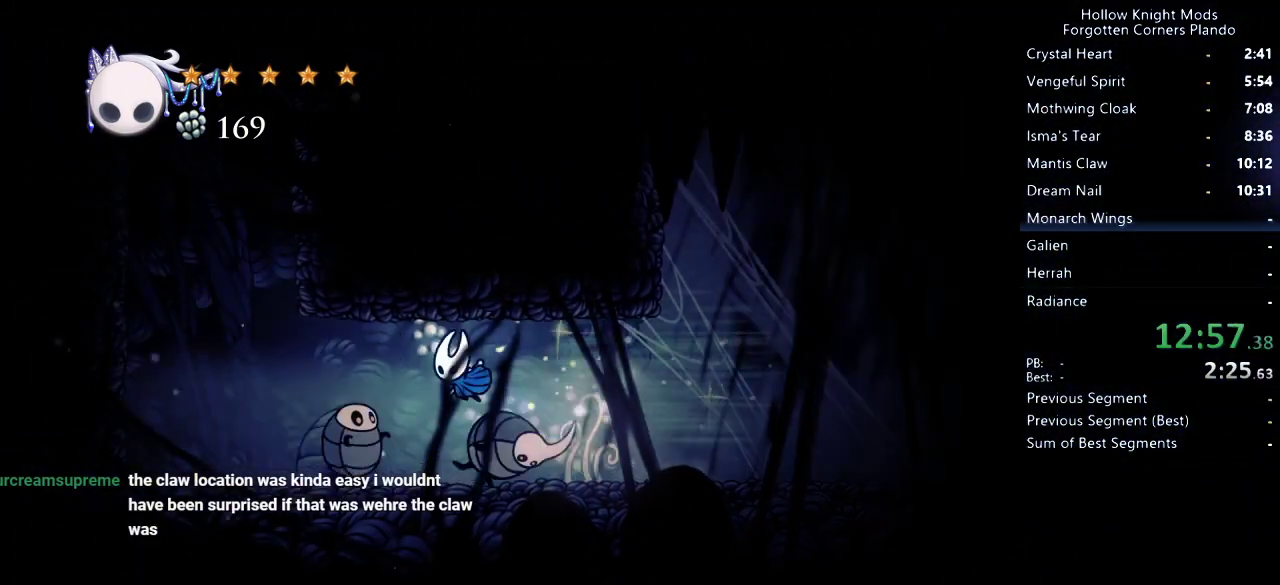
{"keys": ["left"], "events": [[100, "nail", "down"], [267, "nail", "up"], [367, "dash", "down"], [367, "down", "up"], [467, "dash", "up"]]}
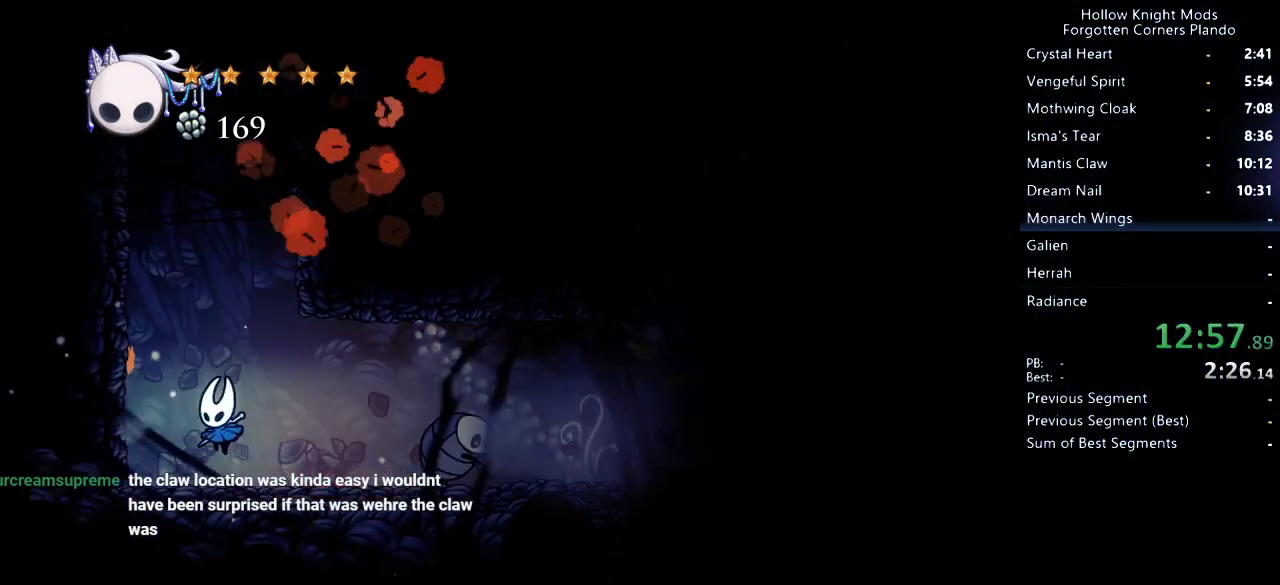
{"keys": ["jump", "left"], "events": [[33, "dash", "down"], [133, "dash", "up"], [267, "jump", "down"]]}
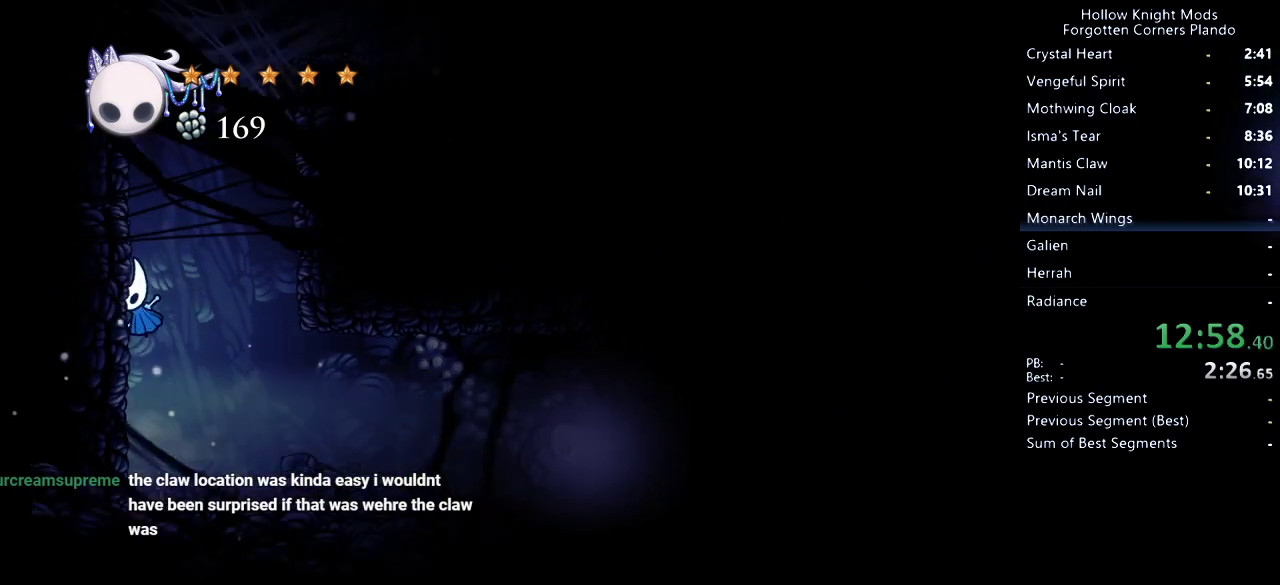
{"keys": ["jump", "right"], "events": [[400, "jump", "up"], [433, "jump", "down"], [467, "left", "up"], [467, "right", "down"]]}
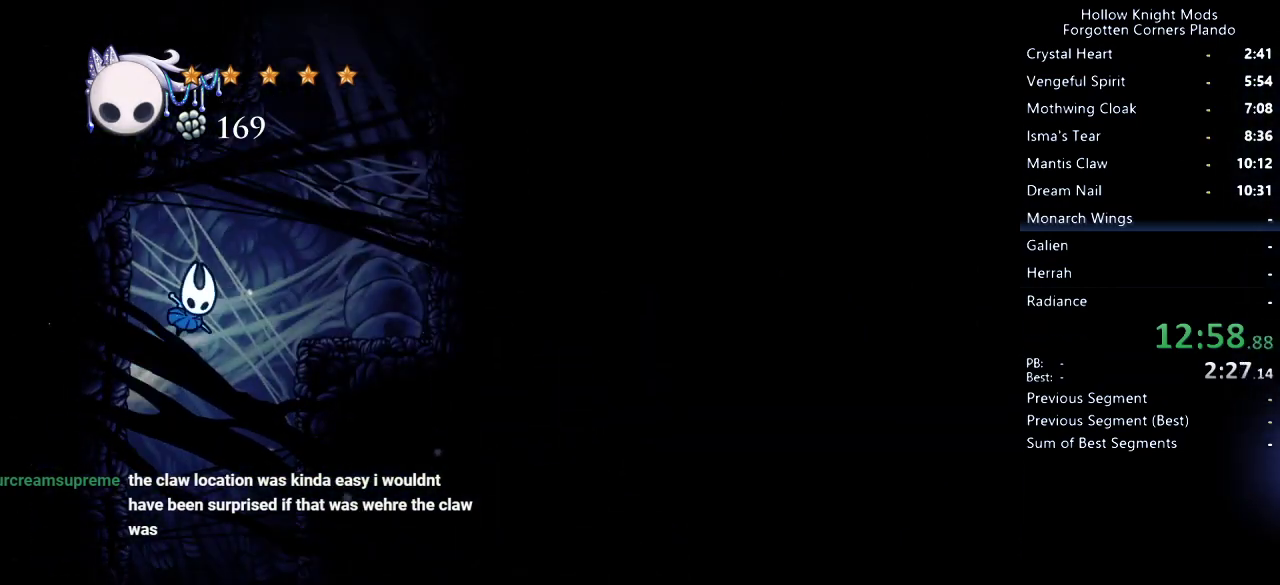
{"keys": ["jump", "right"], "events": [[100, "jump", "up"], [400, "jump", "down"]]}
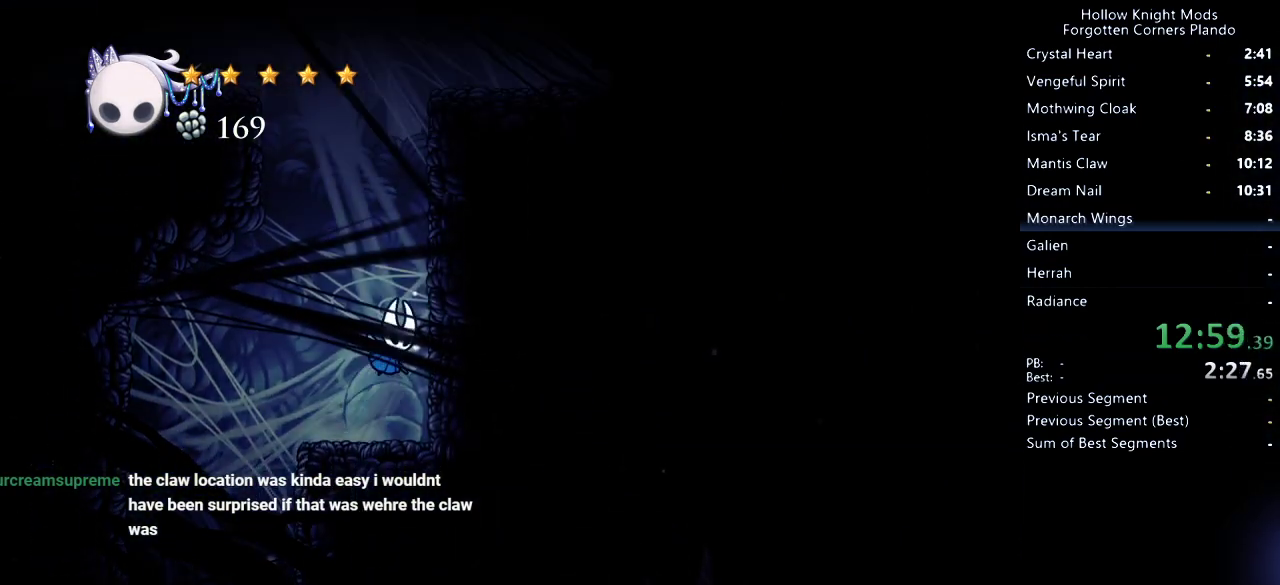
{"keys": ["jump", "right"], "events": [[167, "jump", "up"], [233, "jump", "down"]]}
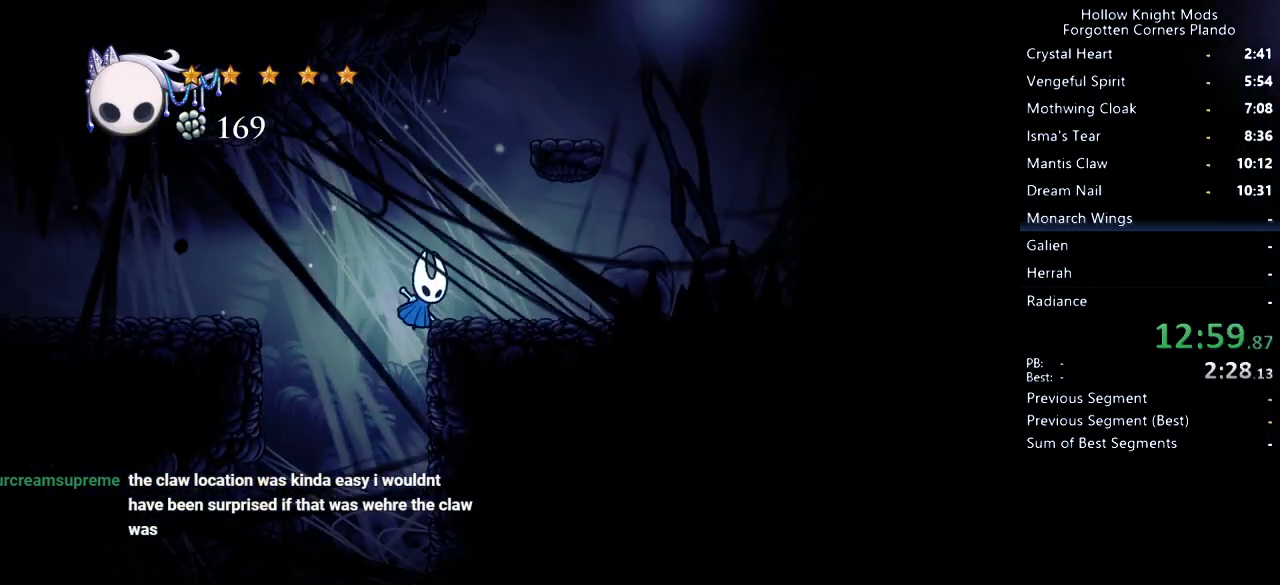
{"keys": ["jump", "right"], "events": [[33, "jump", "up"], [267, "jump", "down"], [267, "right", "up"], [467, "right", "down"]]}
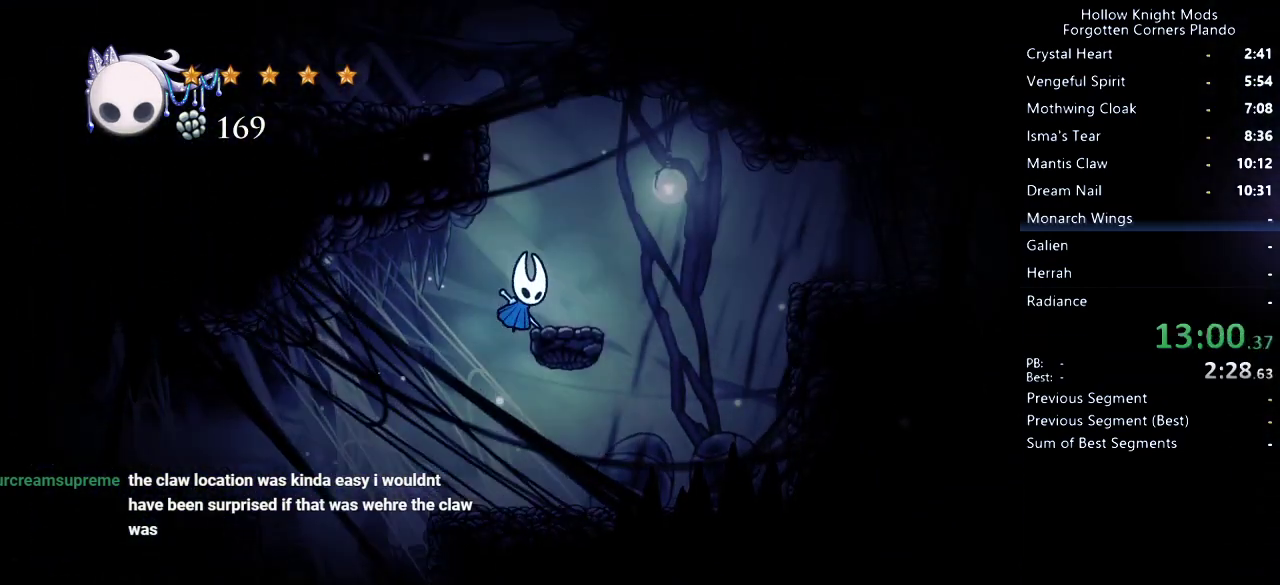
{"keys": ["jump", "left"], "events": [[100, "jump", "up"], [133, "right", "up"], [233, "jump", "down"], [367, "left", "down"]]}
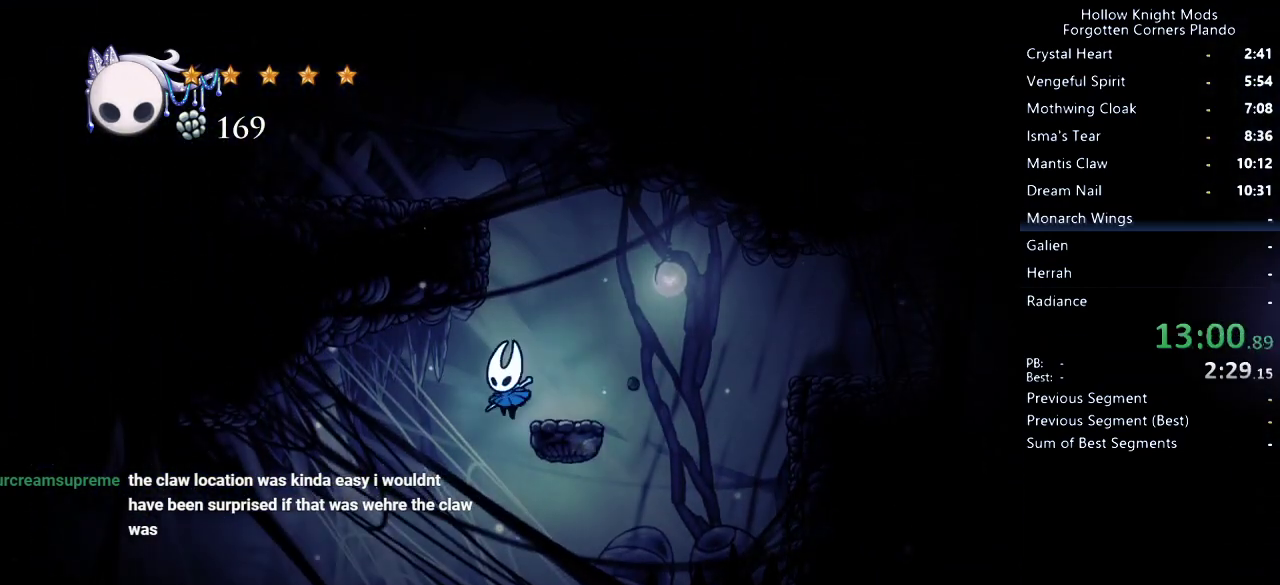
{"keys": ["jump", "left"], "events": [[100, "jump", "up"], [100, "left", "up"], [167, "right", "down"], [267, "right", "up"], [433, "jump", "down"], [500, "left", "down"]]}
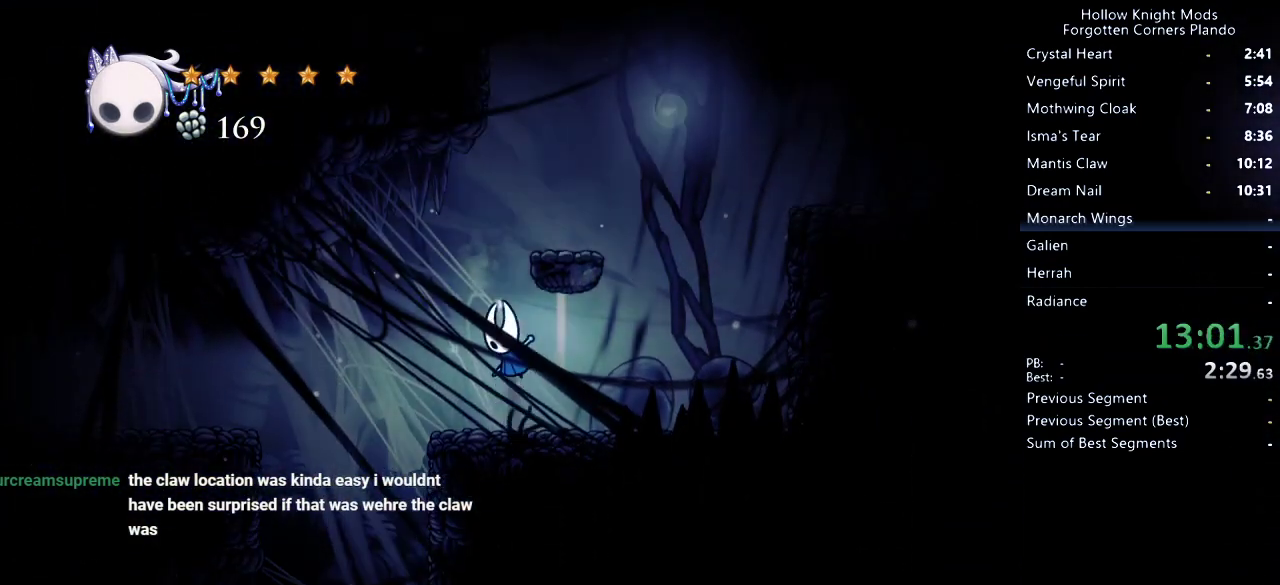
{"keys": ["jump"], "events": [[100, "left", "up"], [133, "right", "down"], [267, "jump", "up"], [367, "right", "up"], [400, "jump", "down"]]}
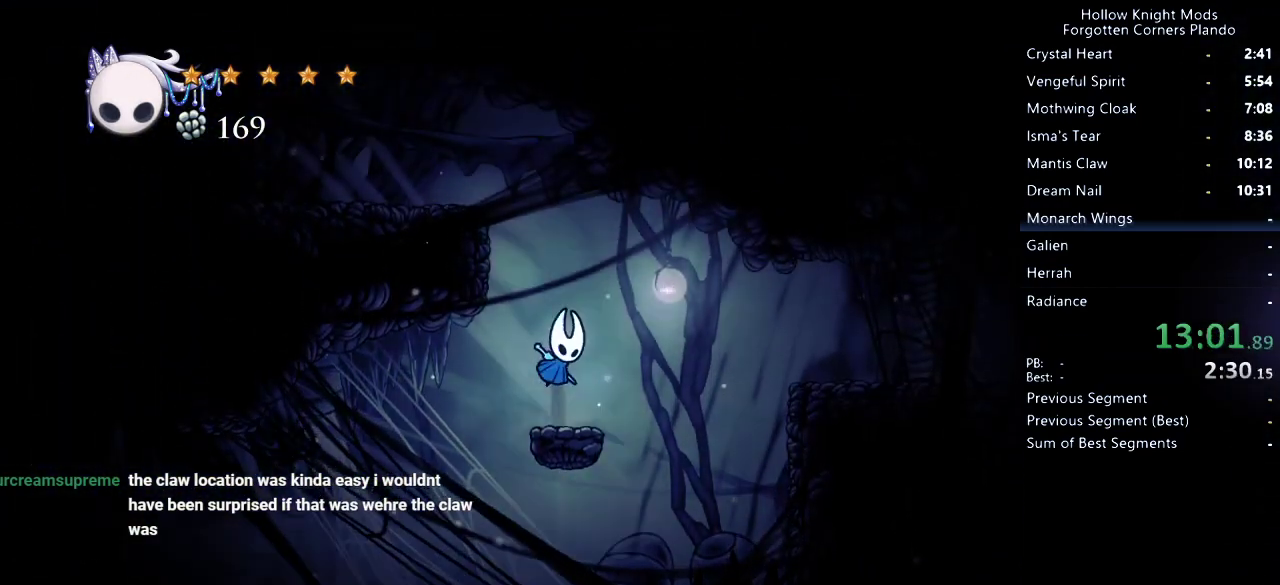
{"keys": ["left"], "events": [[33, "left", "down"], [367, "jump", "up"]]}
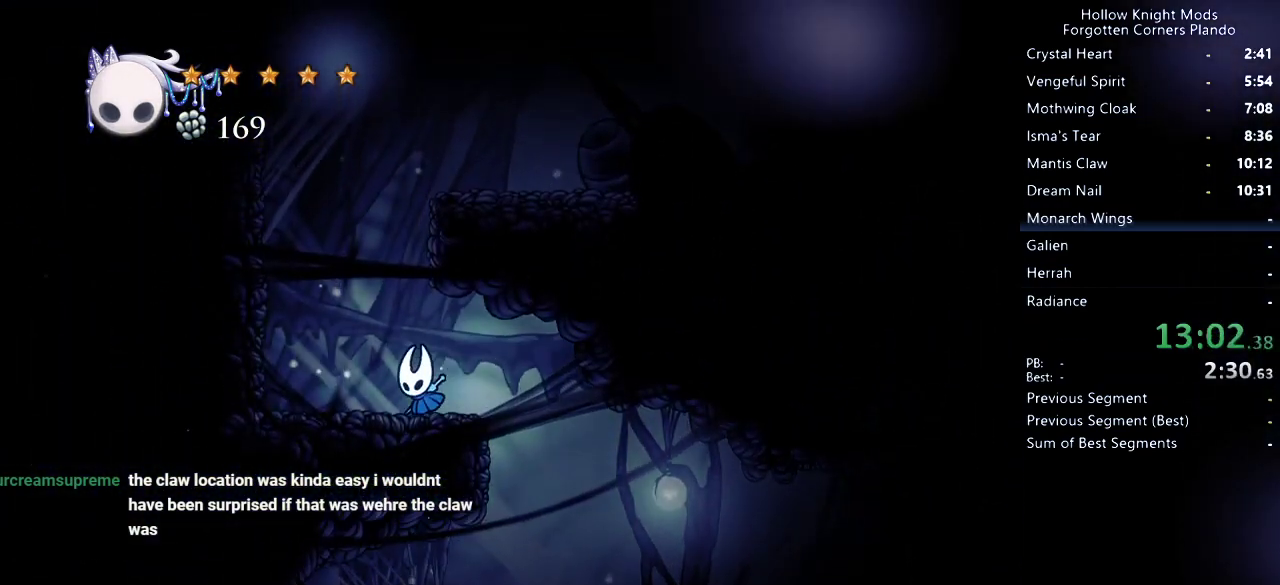
{"keys": ["jump", "right"], "events": [[33, "jump", "down"], [167, "left", "up"], [200, "right", "down"], [300, "jump", "up"], [400, "jump", "down"]]}
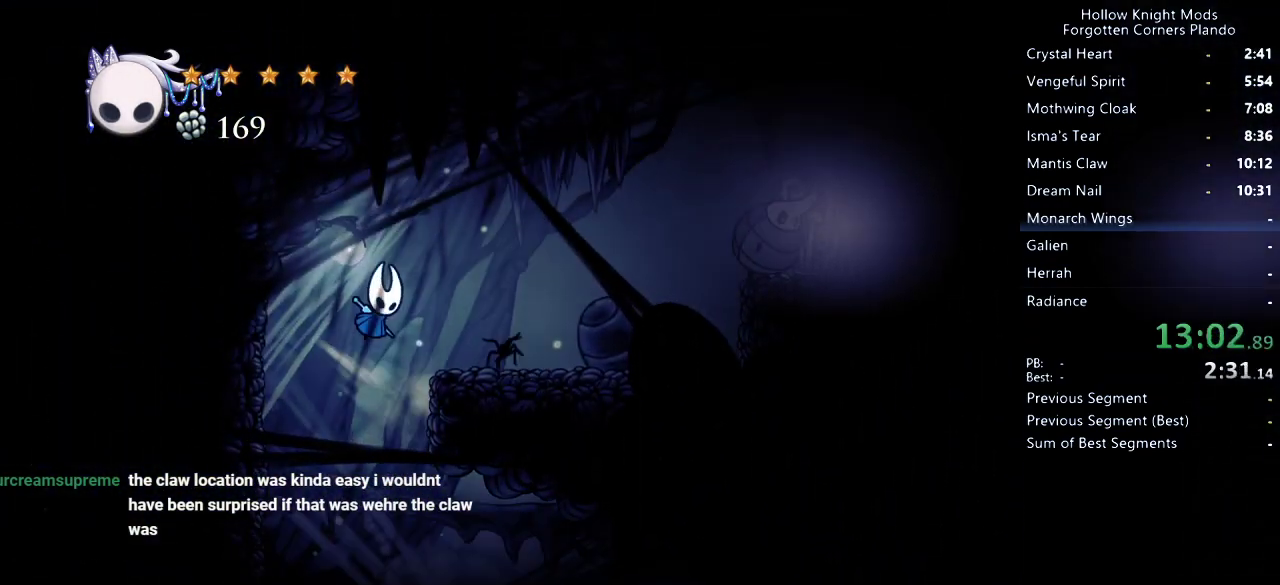
{"keys": ["jump"], "events": [[33, "dash", "down"], [133, "jump", "up"], [233, "dash", "up"], [300, "right", "up"], [500, "jump", "down"]]}
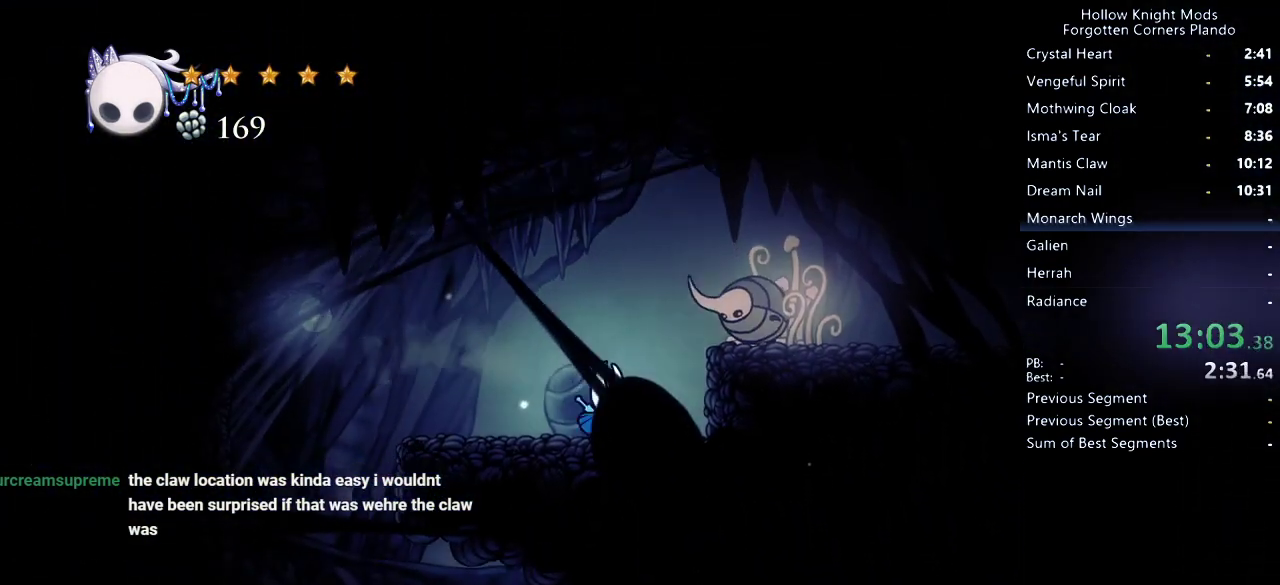
{"keys": ["right"], "events": [[267, "right", "down"], [300, "dash", "down"], [367, "jump", "up"], [433, "dash", "up"]]}
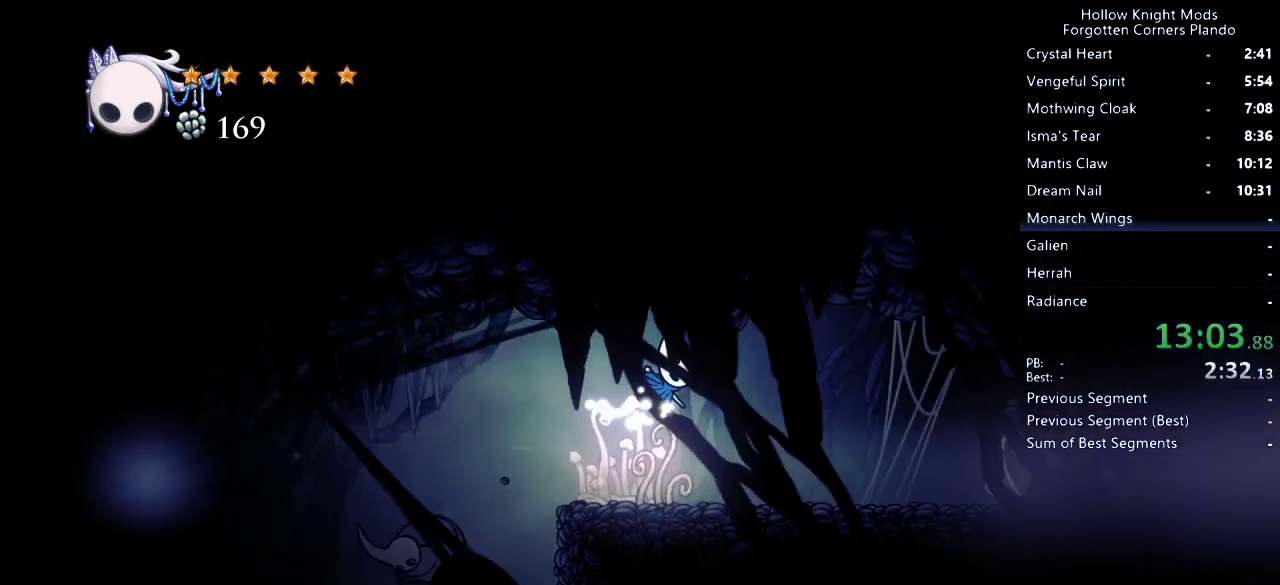
{"keys": ["dash", "right"], "events": [[400, "dash", "down"]]}
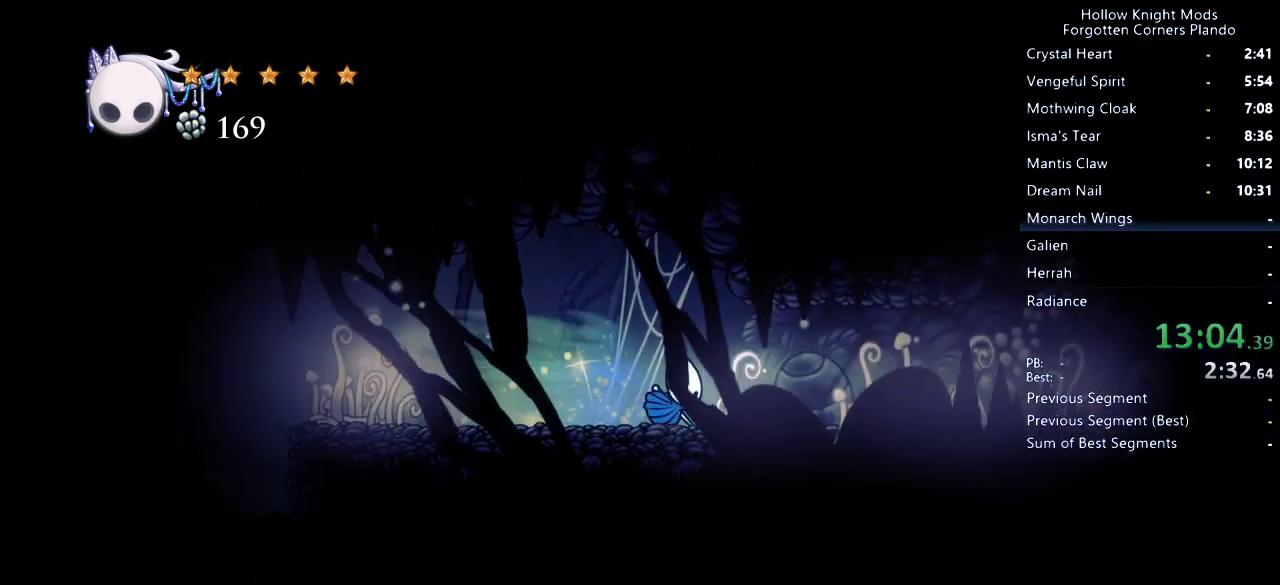
{"keys": ["right"], "events": [[33, "dash", "up"]]}
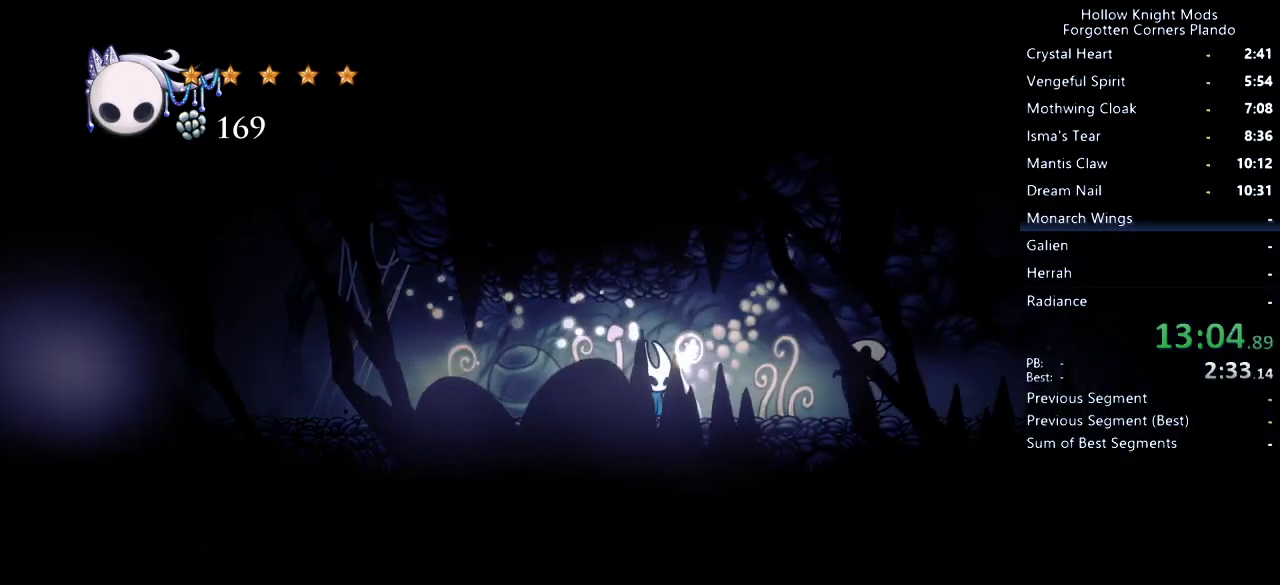
{"keys": ["right"], "events": [[33, "spell", "down"], [100, "spell", "up"], [133, "spell", "down"], [367, "spell", "up"]]}
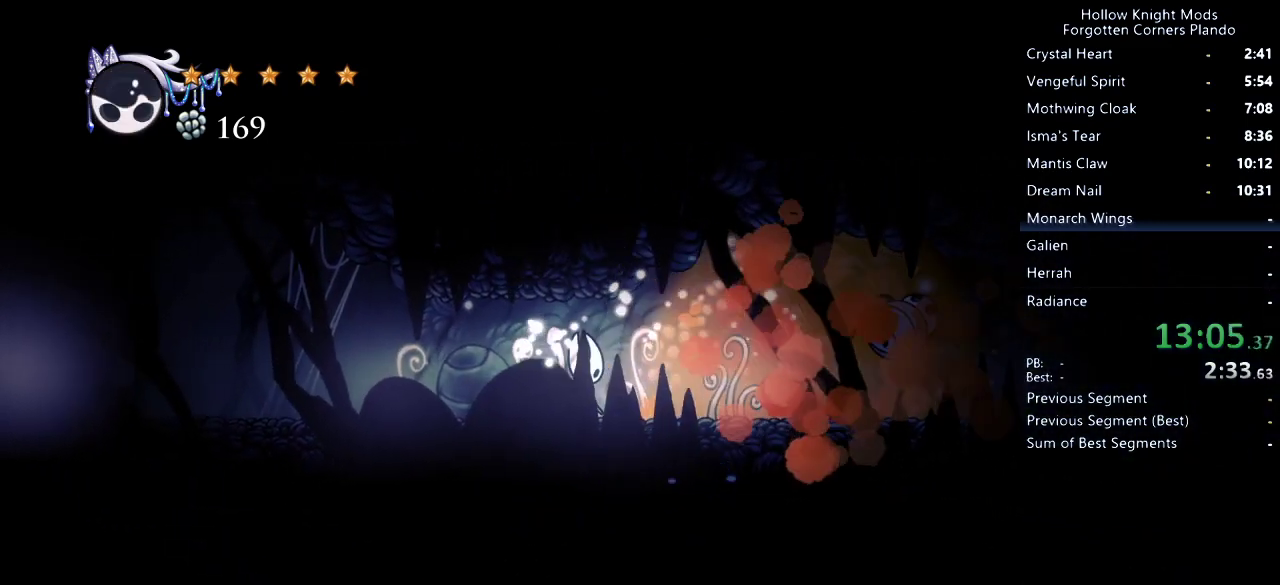
{"keys": ["right"], "events": [[67, "dash", "down"], [133, "dash", "up"], [200, "dash", "down"], [300, "dash", "up"]]}
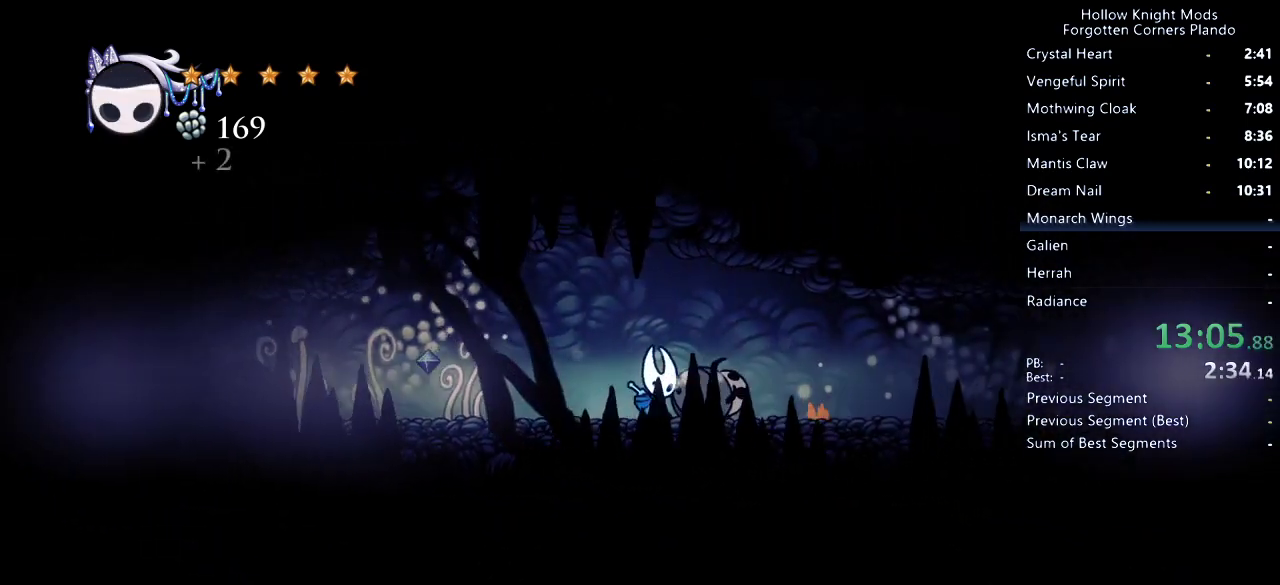
{"keys": ["right"], "events": [[133, "dash", "down"], [267, "dash", "up"], [333, "dash", "down"], [433, "dash", "up"]]}
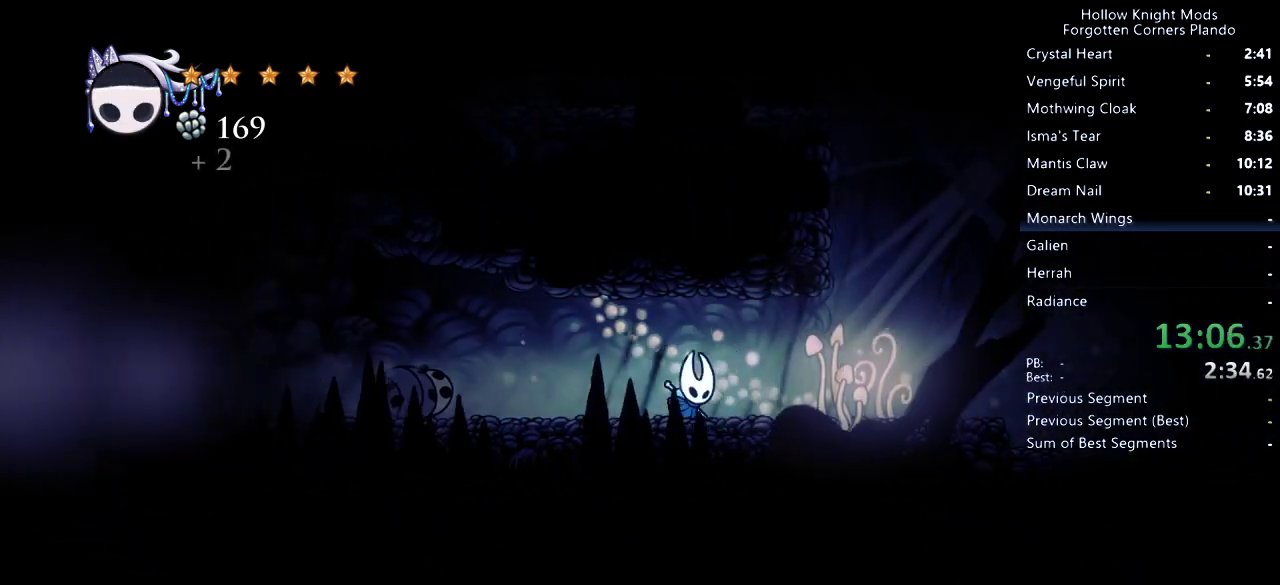
{"keys": ["jump", "right"], "events": [[400, "jump", "down"]]}
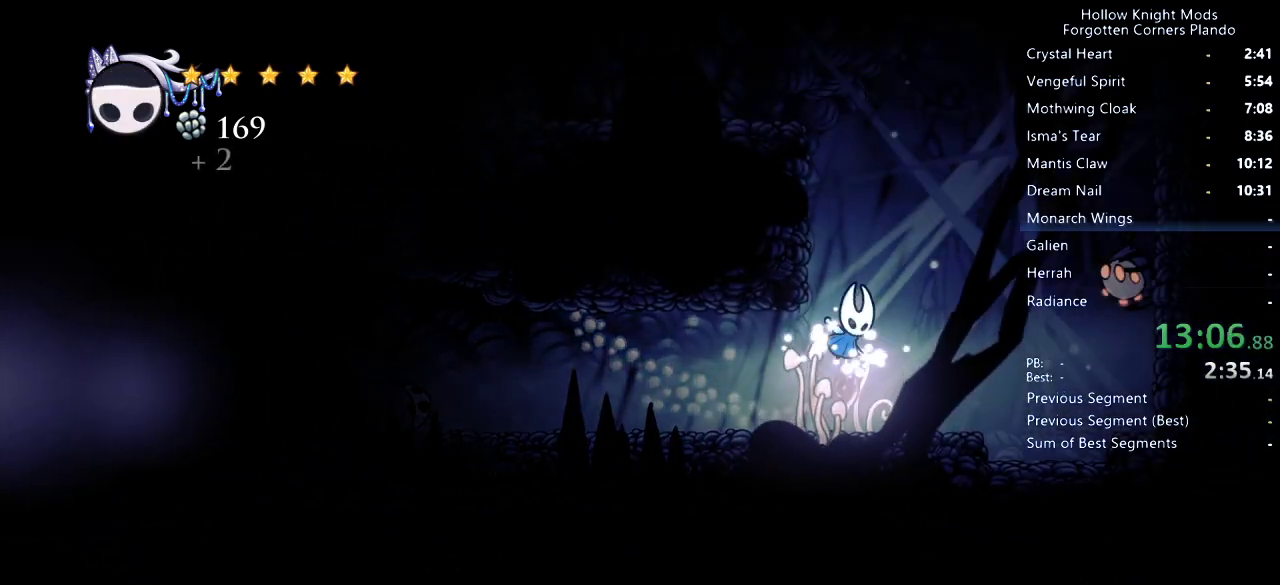
{"keys": ["left"], "events": [[33, "left", "down"], [33, "right", "up"], [200, "jump", "up"], [267, "jump", "down"], [500, "jump", "up"]]}
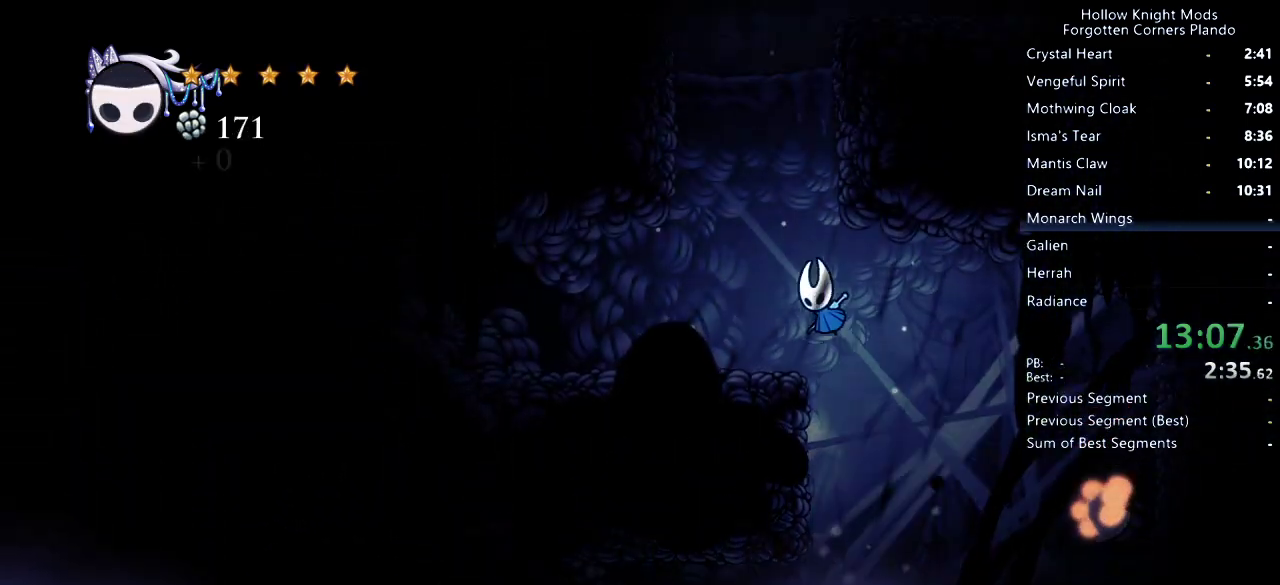
{"keys": ["jump", "left"], "events": [[200, "jump", "down"], [233, "left", "up"], [367, "left", "down"]]}
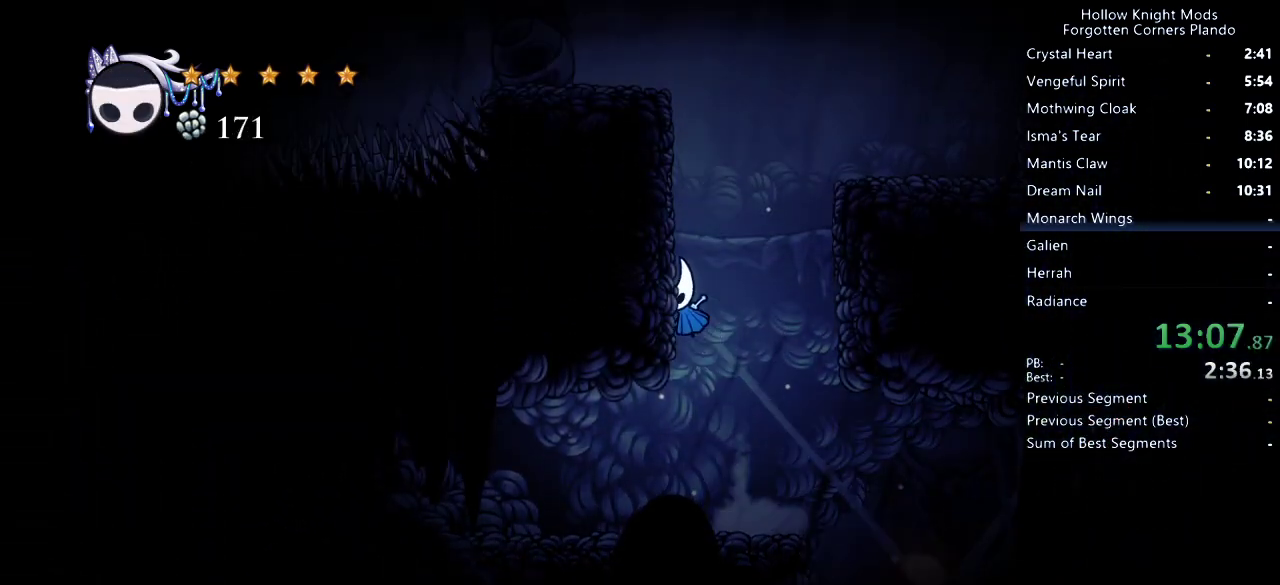
{"keys": ["jump", "left"], "events": [[133, "jump", "up"], [167, "jump", "down"], [467, "jump", "up"], [500, "jump", "down"]]}
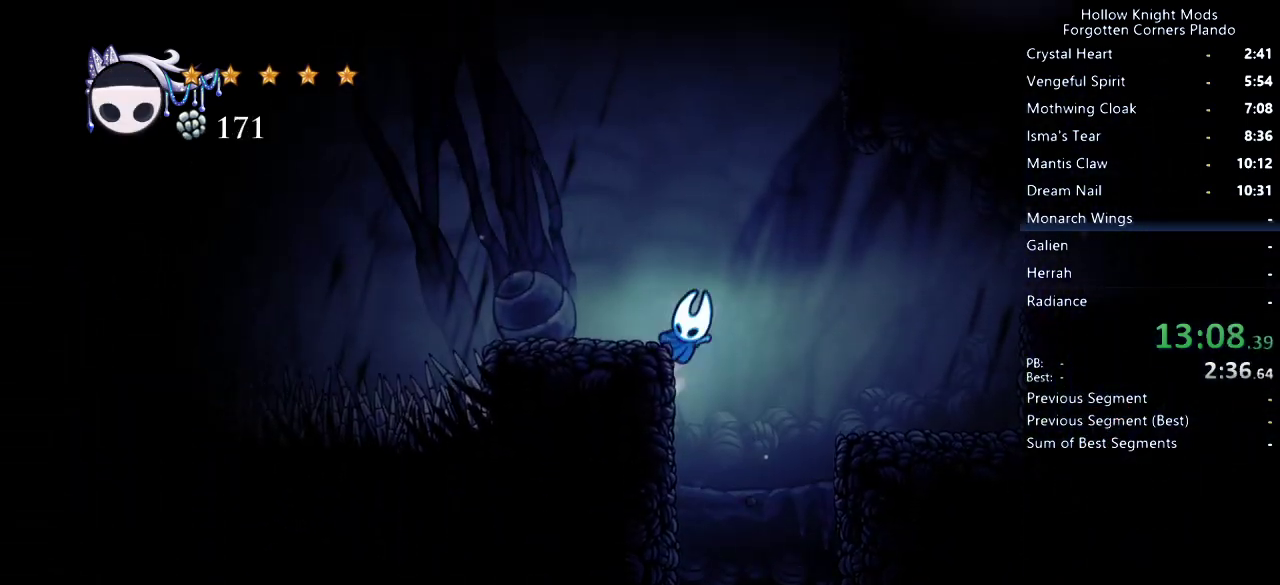
{"keys": ["jump"], "events": [[167, "jump", "up"], [367, "left", "up"], [433, "jump", "down"]]}
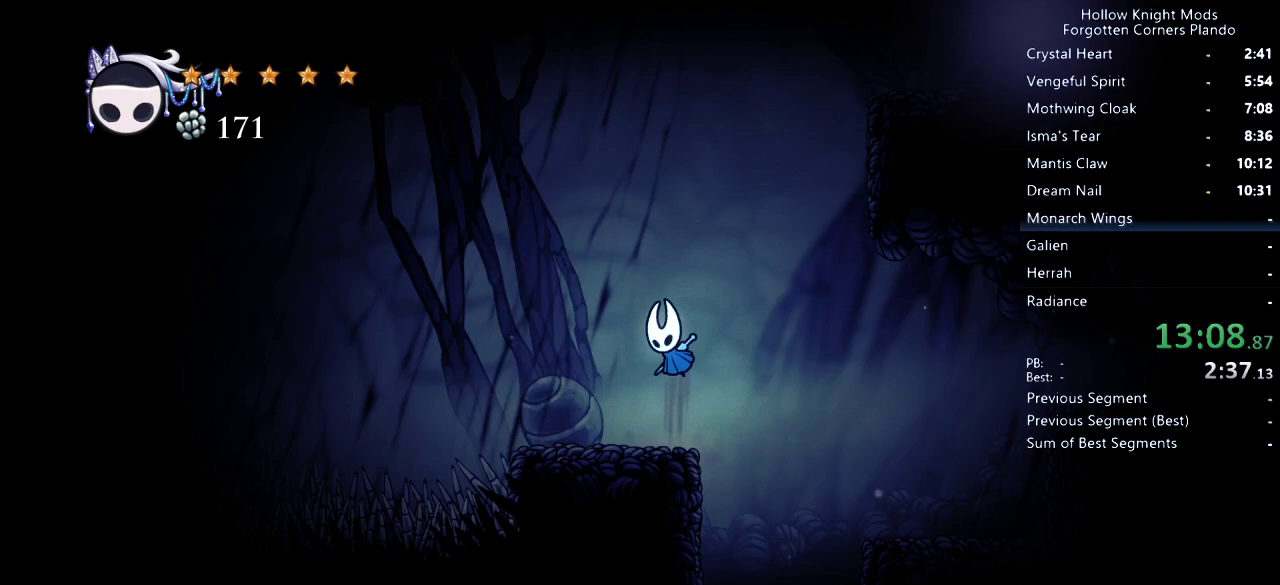
{"keys": ["right"], "events": [[167, "right", "down"], [267, "dash", "down"], [400, "dash", "up"], [400, "jump", "up"]]}
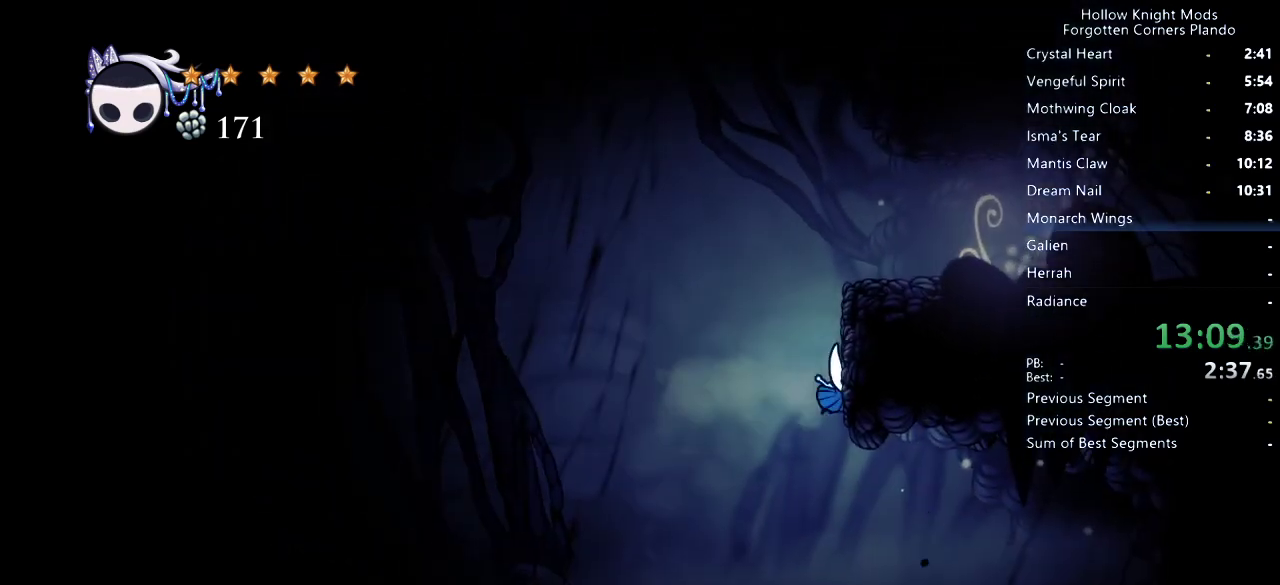
{"keys": ["jump", "left"], "events": [[33, "jump", "down"], [300, "jump", "up"], [433, "right", "up"], [467, "left", "down"], [500, "jump", "down"]]}
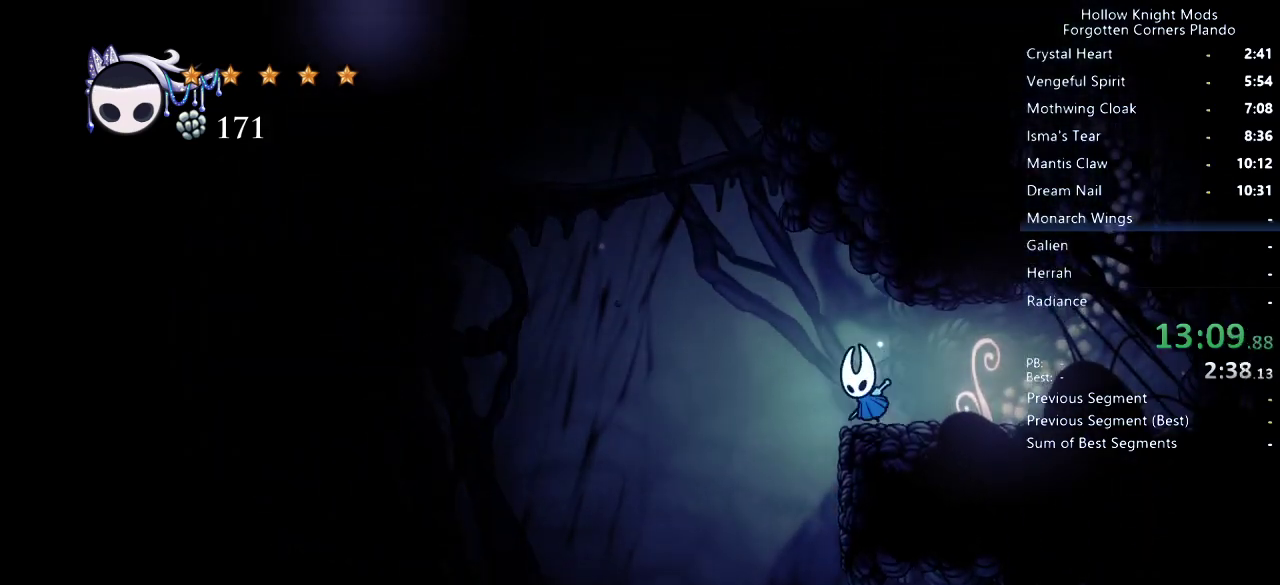
{"keys": ["dash", "jump", "left"], "events": [[467, "dash", "down"]]}
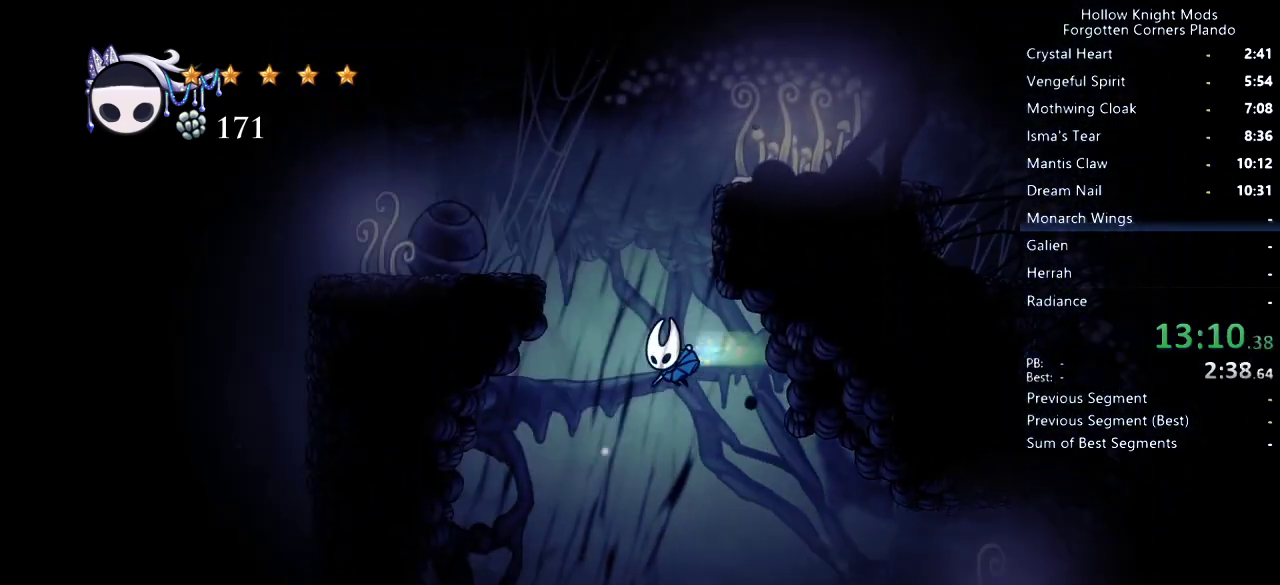
{"keys": ["right"], "events": [[133, "dash", "up"], [167, "jump", "up"], [233, "left", "up"], [267, "right", "down"]]}
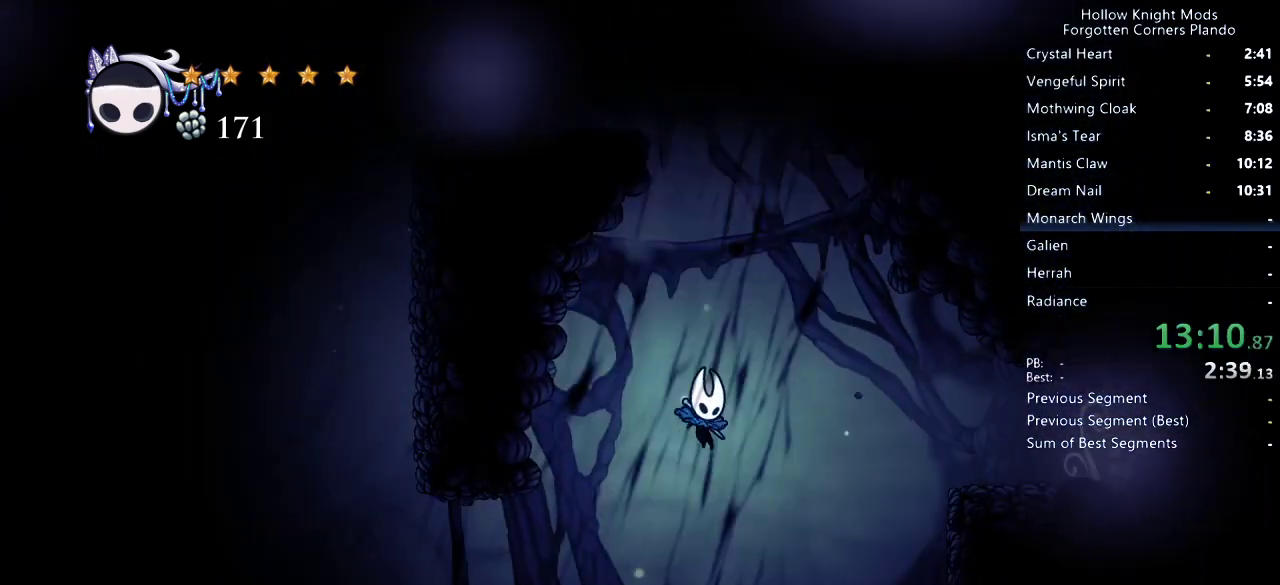
{"keys": [], "events": [[67, "down", "down"], [200, "right", "up"], [333, "down", "up"], [433, "left", "down"], [467, "left", "up"]]}